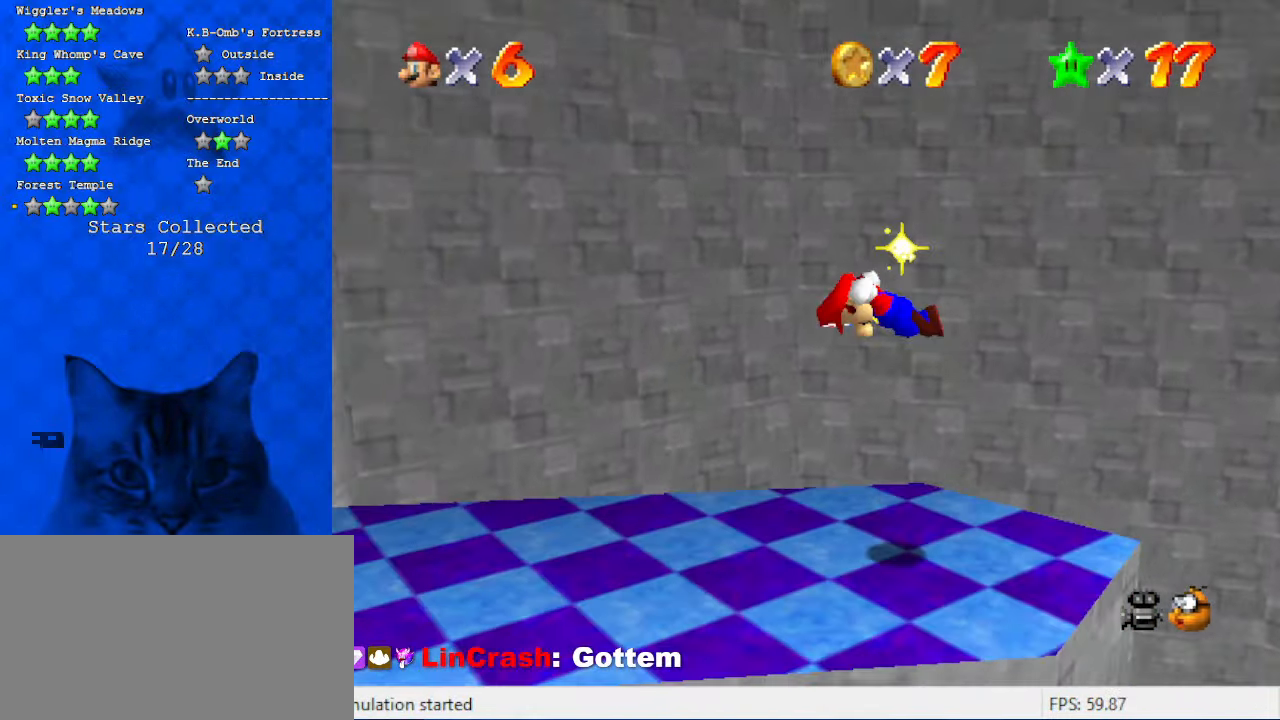
Gameplay with keyboard; each line is a JSON object with the keys held at the frame after it. "events" lists presses ("down") and releases ("up") of "a", "c", "ctrl", "d", "down", "left", "return", "right", "s", "shift", "up", "w", "x" and "y" between this image and that frame as [ms after this image, input, new state], when the widget could be followed in between. No other keys are recorded. Mouse input is not recorded.
{"keys": ["left"], "events": [[467, "left", "down"]]}
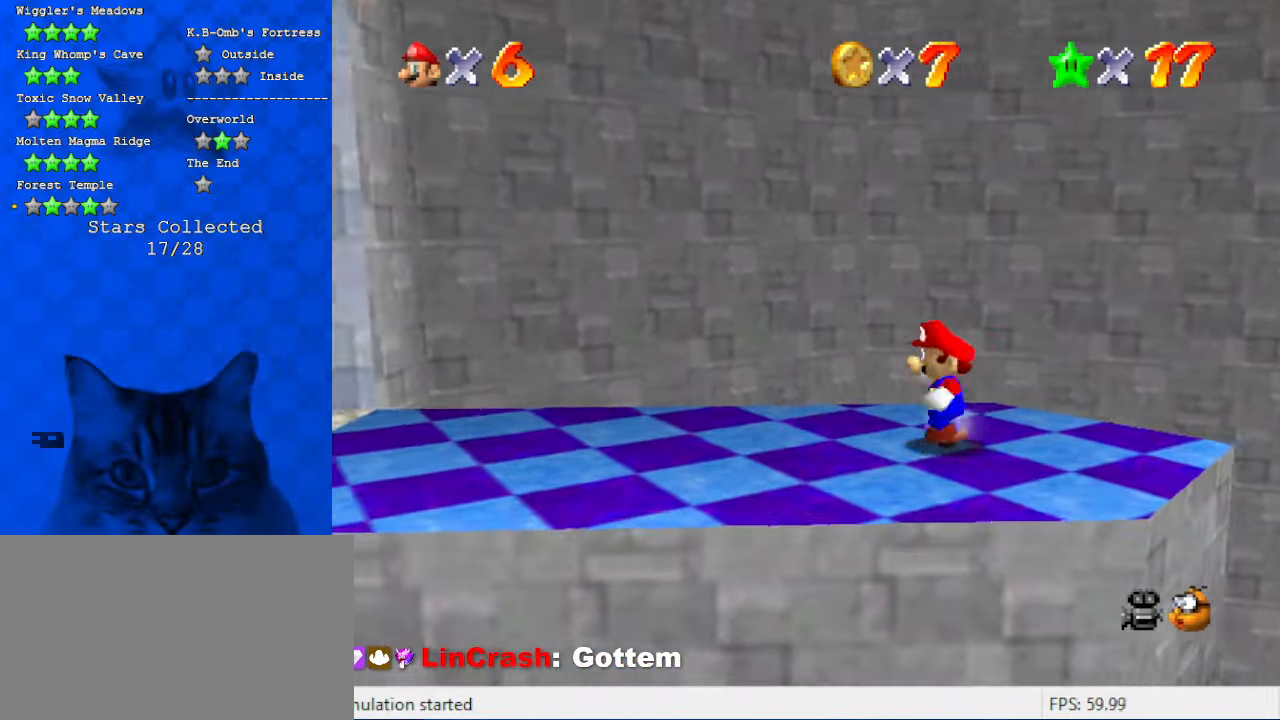
{"keys": ["shift", "y"], "events": [[100, "left", "up"], [434, "y", "down"], [467, "shift", "down"]]}
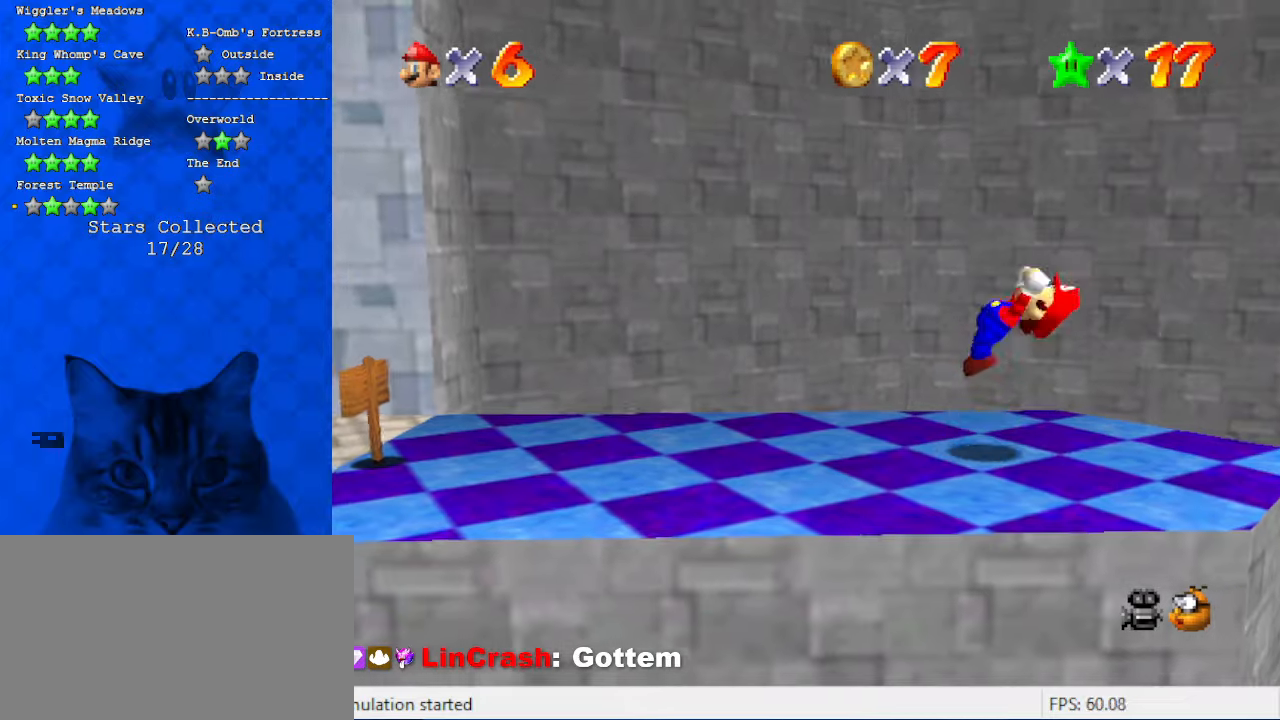
{"keys": [], "events": [[67, "left", "down"], [267, "left", "up"], [334, "right", "down"], [400, "shift", "up"], [400, "y", "up"], [500, "right", "up"]]}
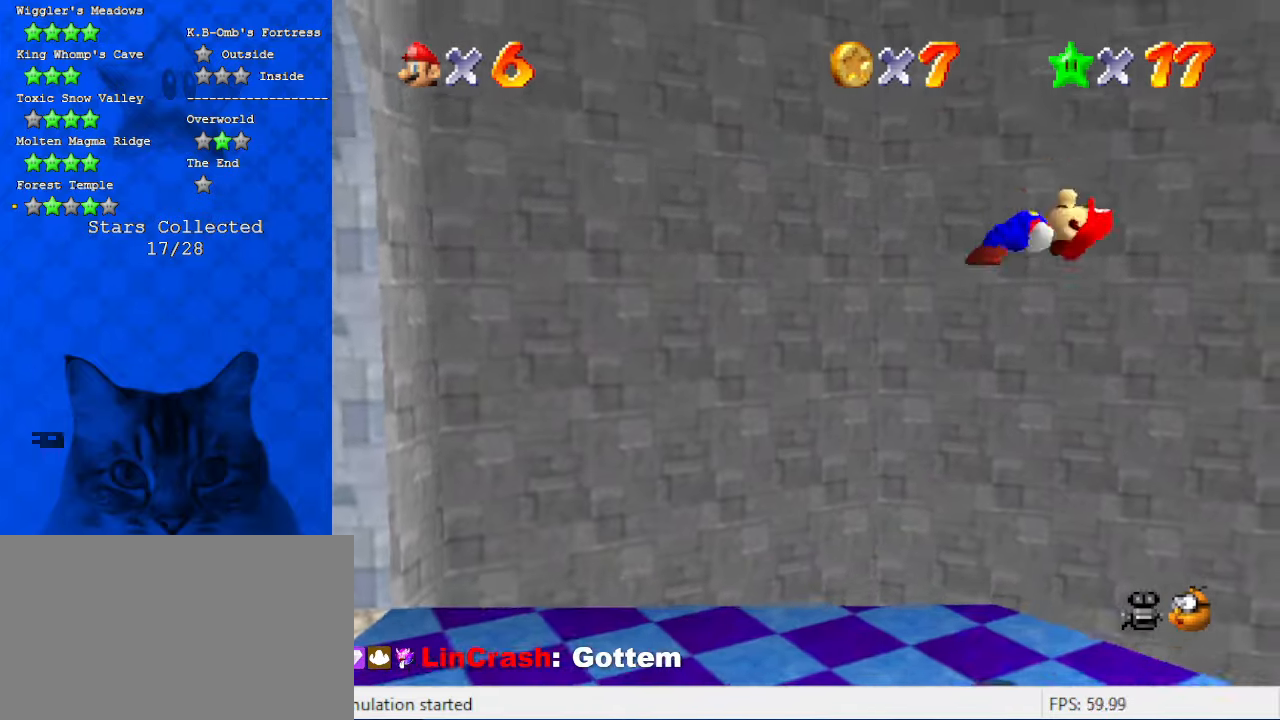
{"keys": ["d", "s"], "events": [[34, "shift", "down"], [34, "y", "down"], [234, "y", "up"], [300, "shift", "up"], [400, "d", "down"], [400, "s", "down"]]}
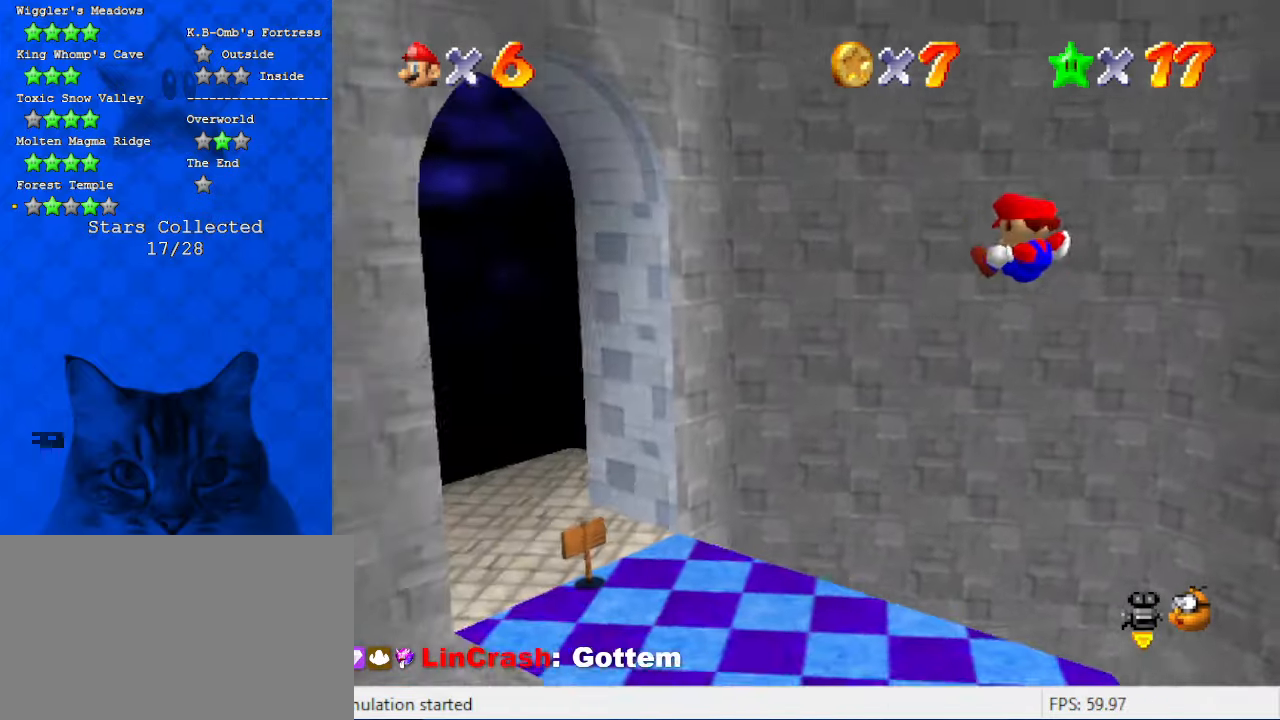
{"keys": [], "events": [[34, "d", "up"], [34, "right", "down"], [34, "s", "up"], [134, "d", "down"], [134, "s", "down"], [334, "d", "up"], [334, "s", "up"], [367, "right", "up"]]}
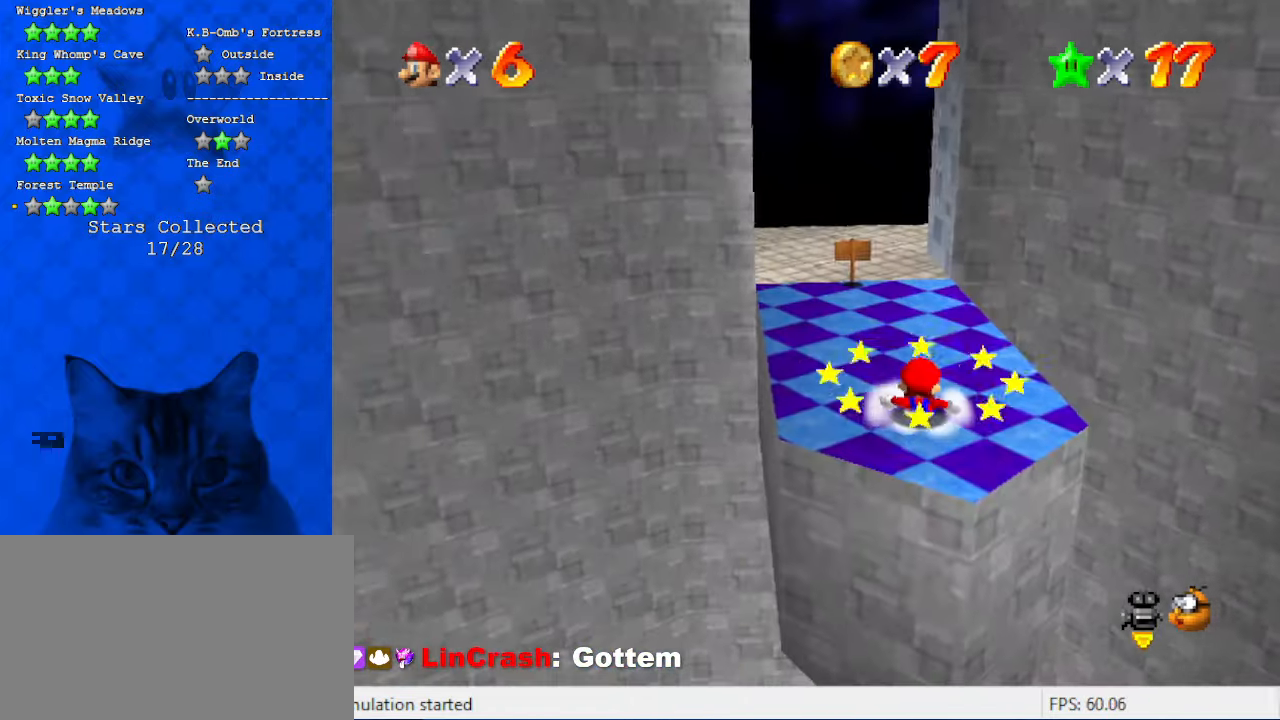
{"keys": ["down", "right"], "events": [[200, "shift", "down"], [234, "down", "down"], [334, "shift", "up"], [434, "right", "down"]]}
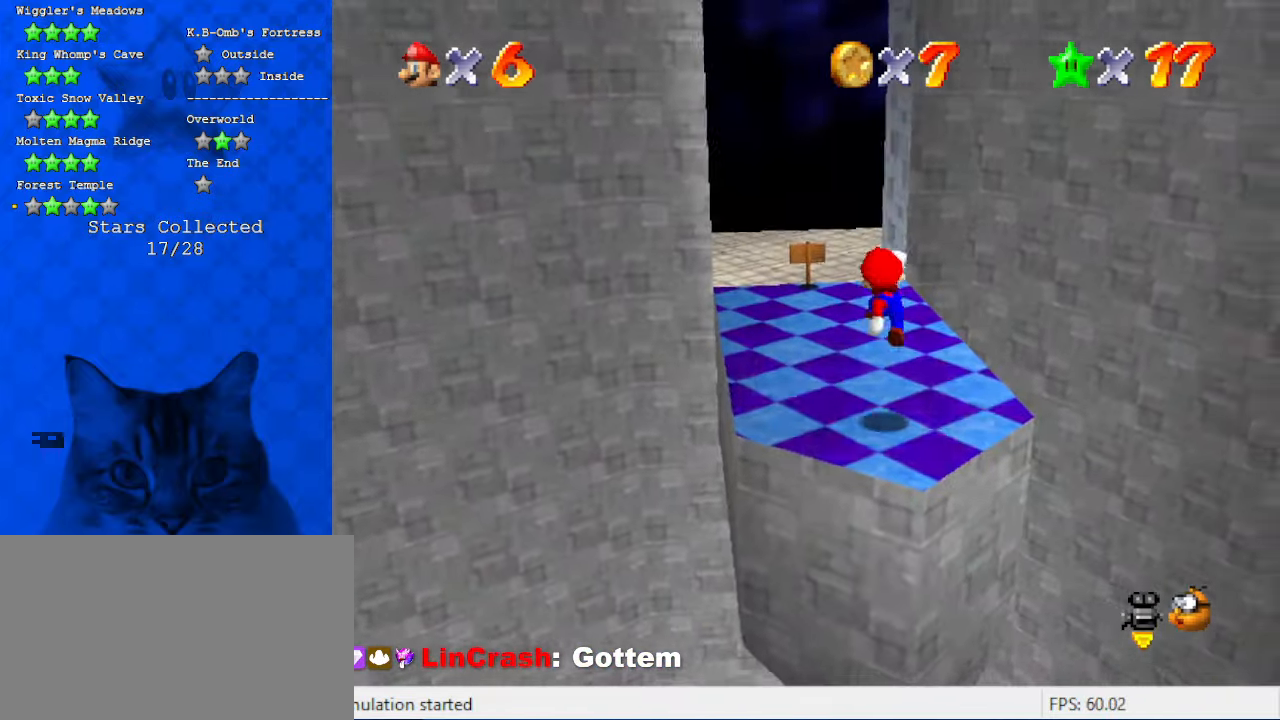
{"keys": [], "events": [[200, "c", "down"], [200, "right", "up"], [267, "down", "up"], [300, "c", "up"], [400, "w", "down"], [500, "w", "up"]]}
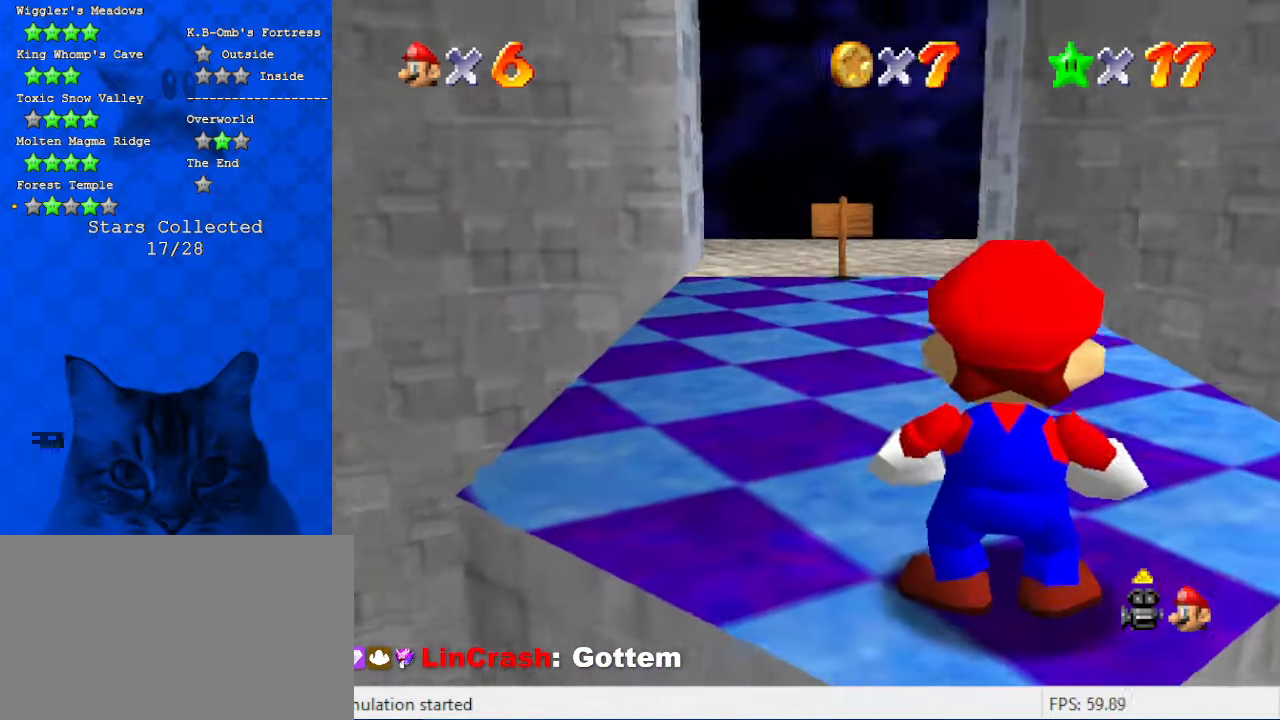
{"keys": ["down"], "events": [[34, "w", "down"], [267, "down", "down"], [267, "w", "up"]]}
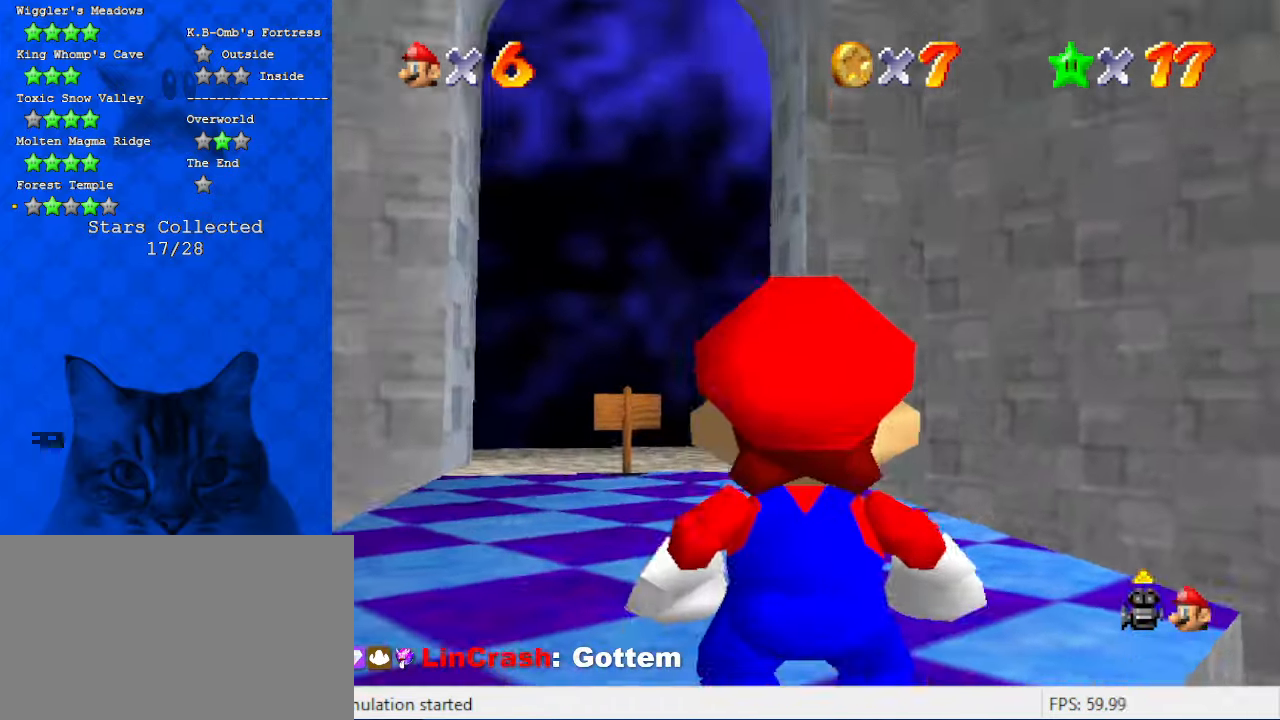
{"keys": ["down", "left"], "events": [[434, "left", "down"]]}
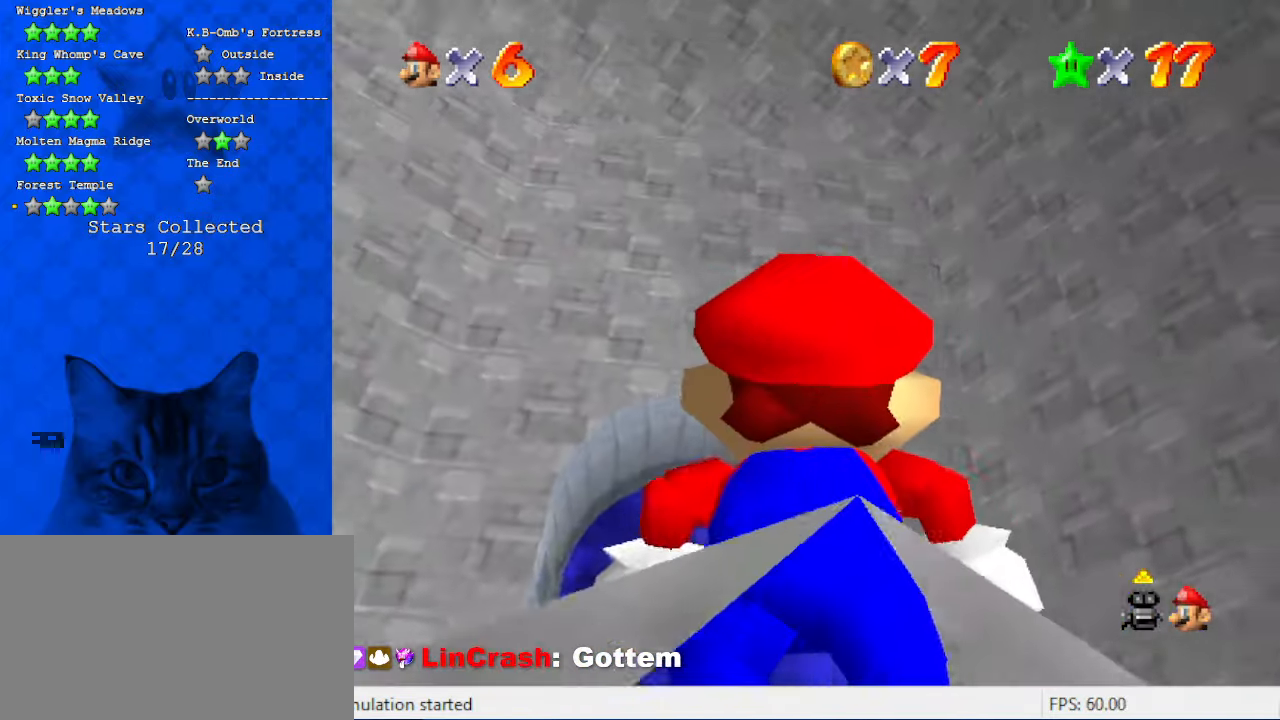
{"keys": [], "events": [[67, "down", "up"], [334, "left", "up"]]}
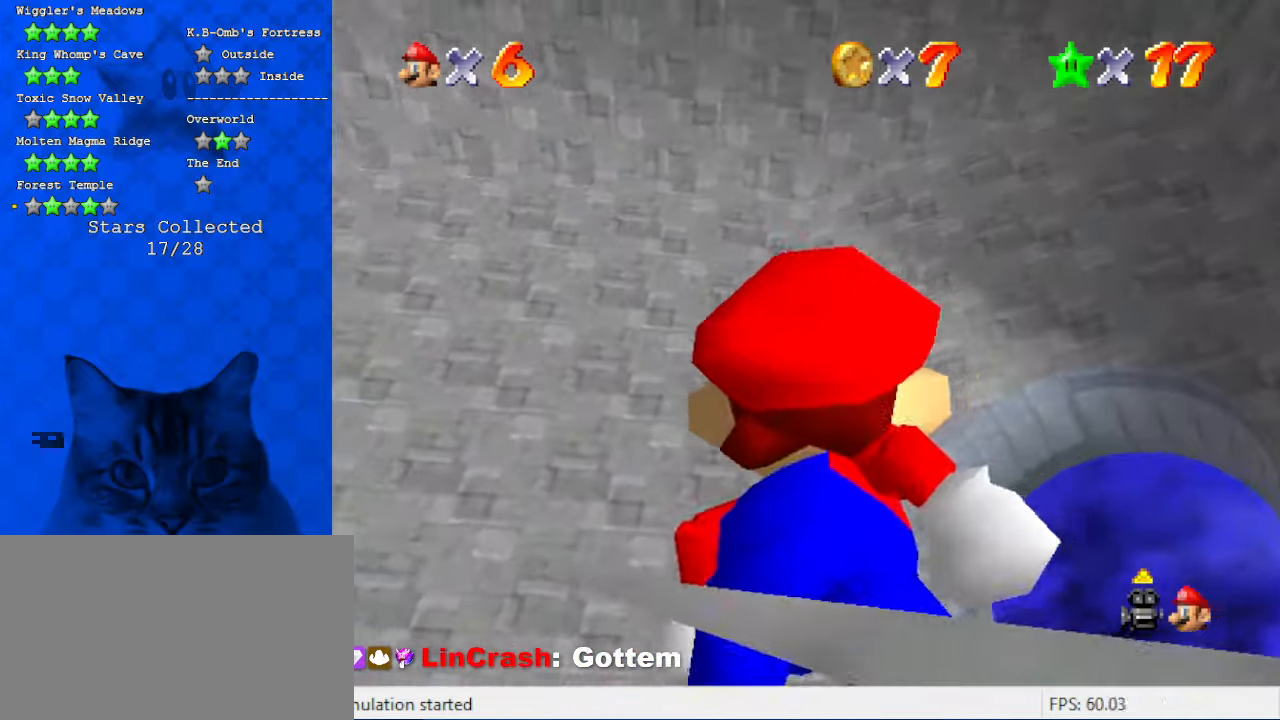
{"keys": ["s", "up"], "events": [[34, "right", "down"], [167, "right", "up"], [200, "shift", "down"], [334, "shift", "up"], [434, "up", "down"], [500, "s", "down"]]}
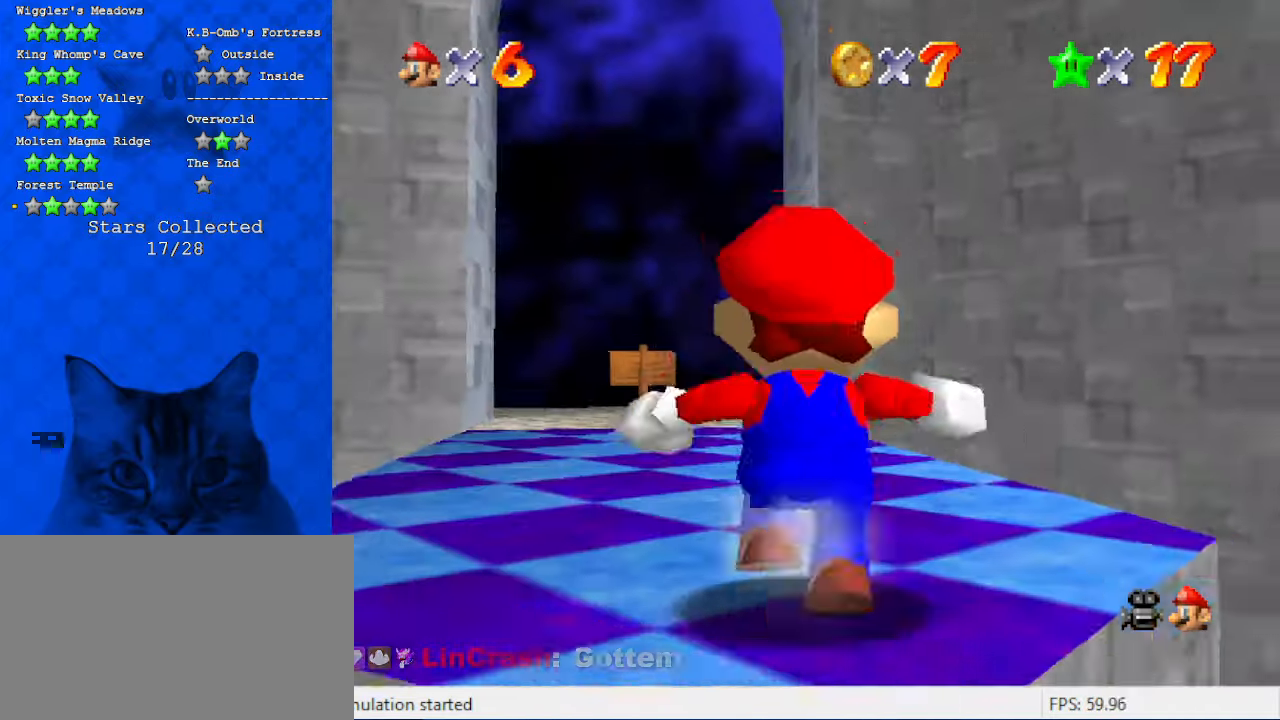
{"keys": ["up"], "events": [[134, "left", "down"], [167, "s", "up"], [400, "left", "up"]]}
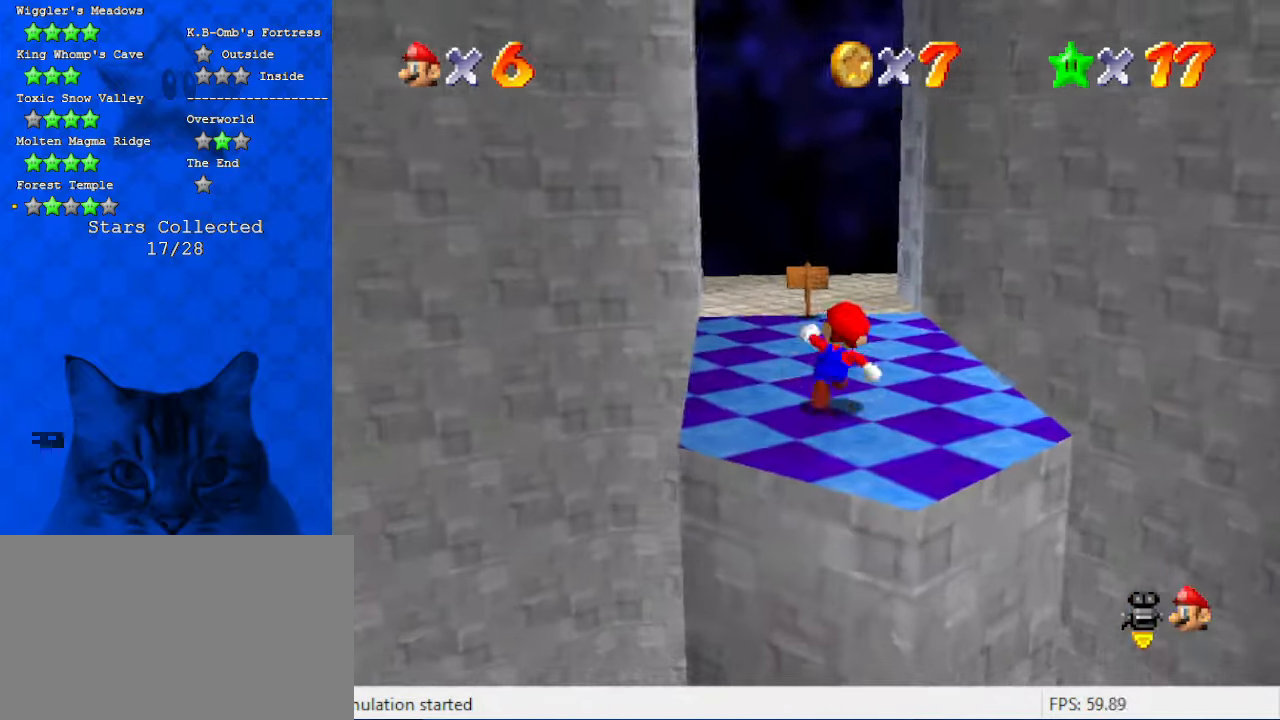
{"keys": ["left", "up"], "events": [[34, "shift", "down"], [200, "shift", "up"], [467, "left", "down"]]}
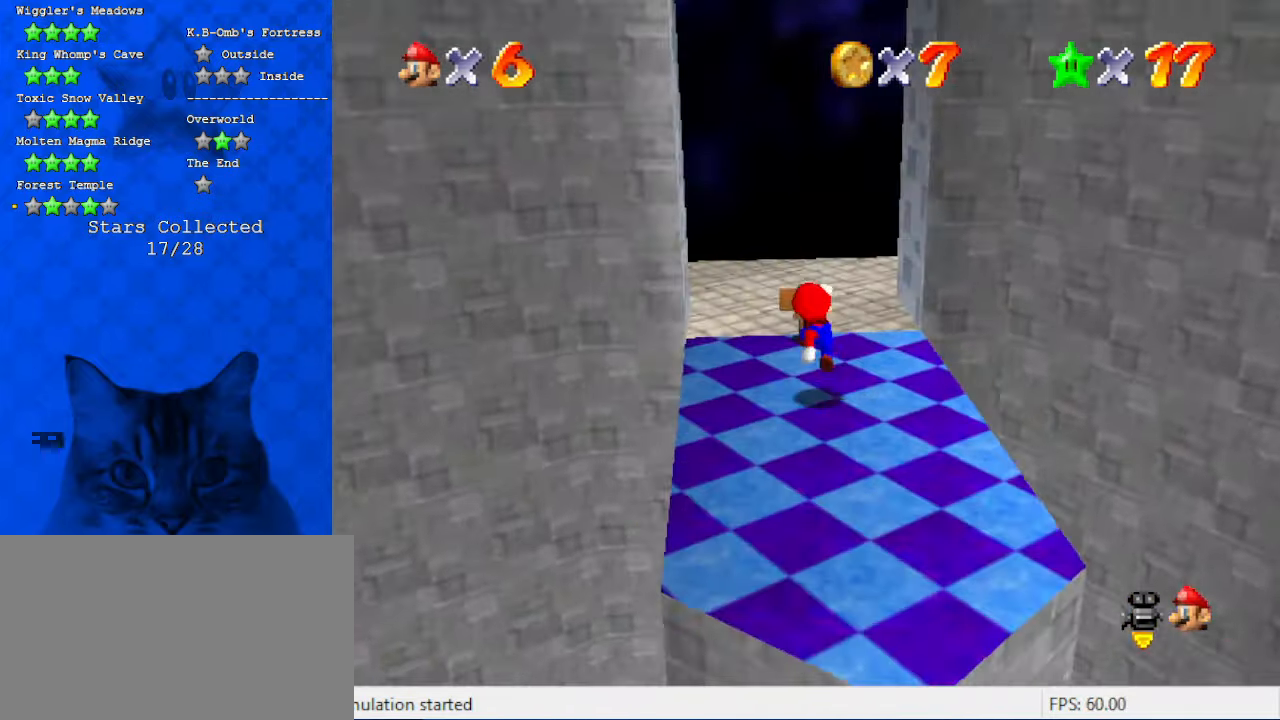
{"keys": [], "events": [[67, "left", "up"], [100, "up", "up"], [334, "up", "down"], [400, "up", "up"]]}
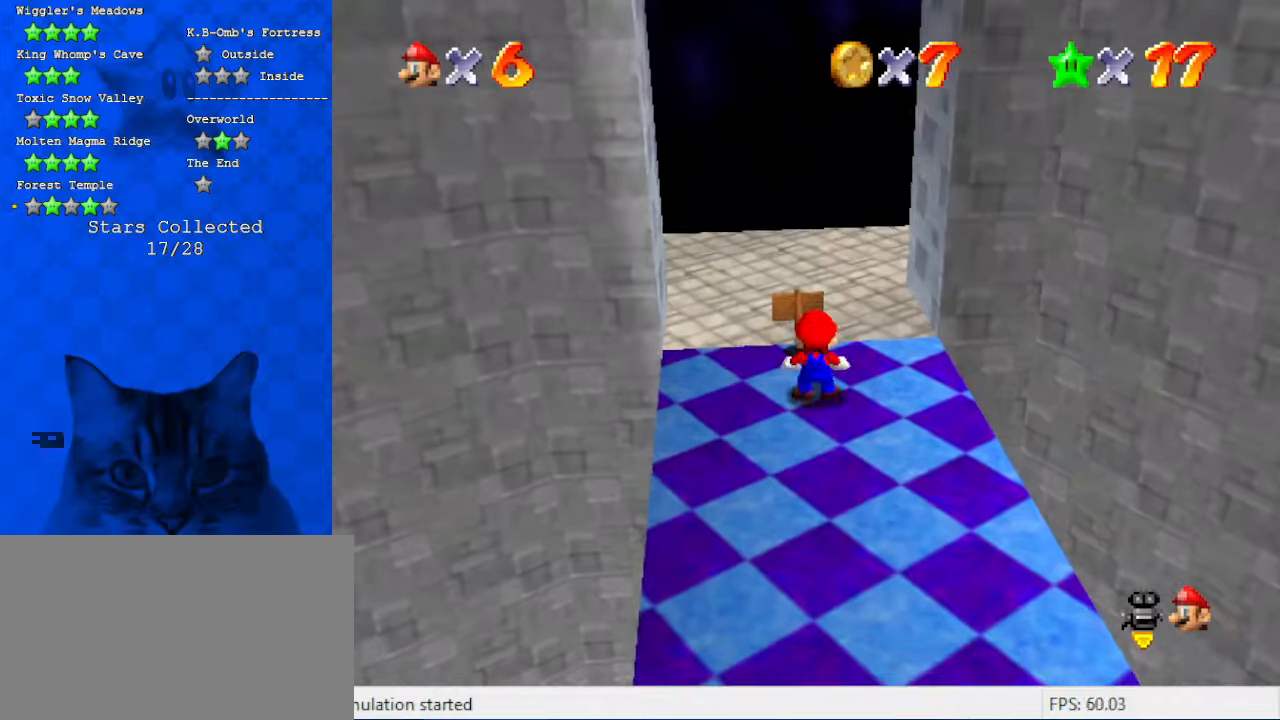
{"keys": [], "events": [[34, "down", "down"], [67, "w", "down"], [134, "down", "up"], [167, "w", "up"], [267, "w", "down"], [500, "w", "up"]]}
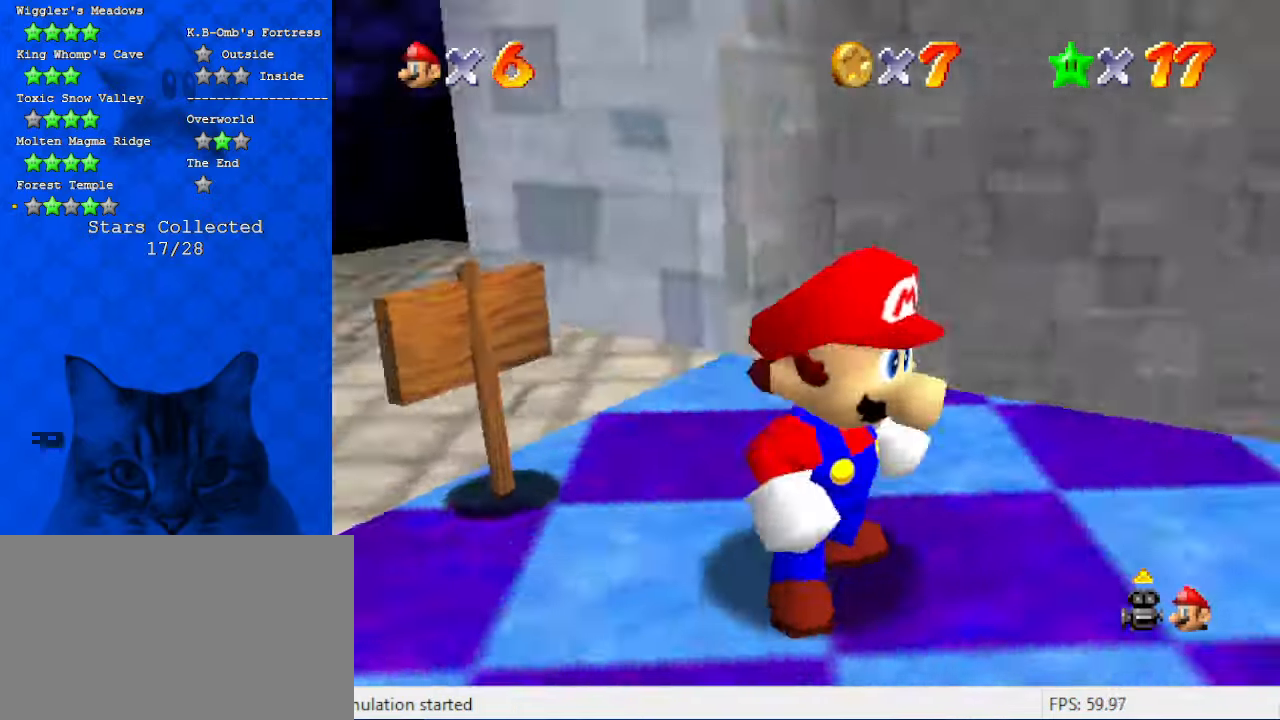
{"keys": ["down"], "events": [[234, "down", "down"]]}
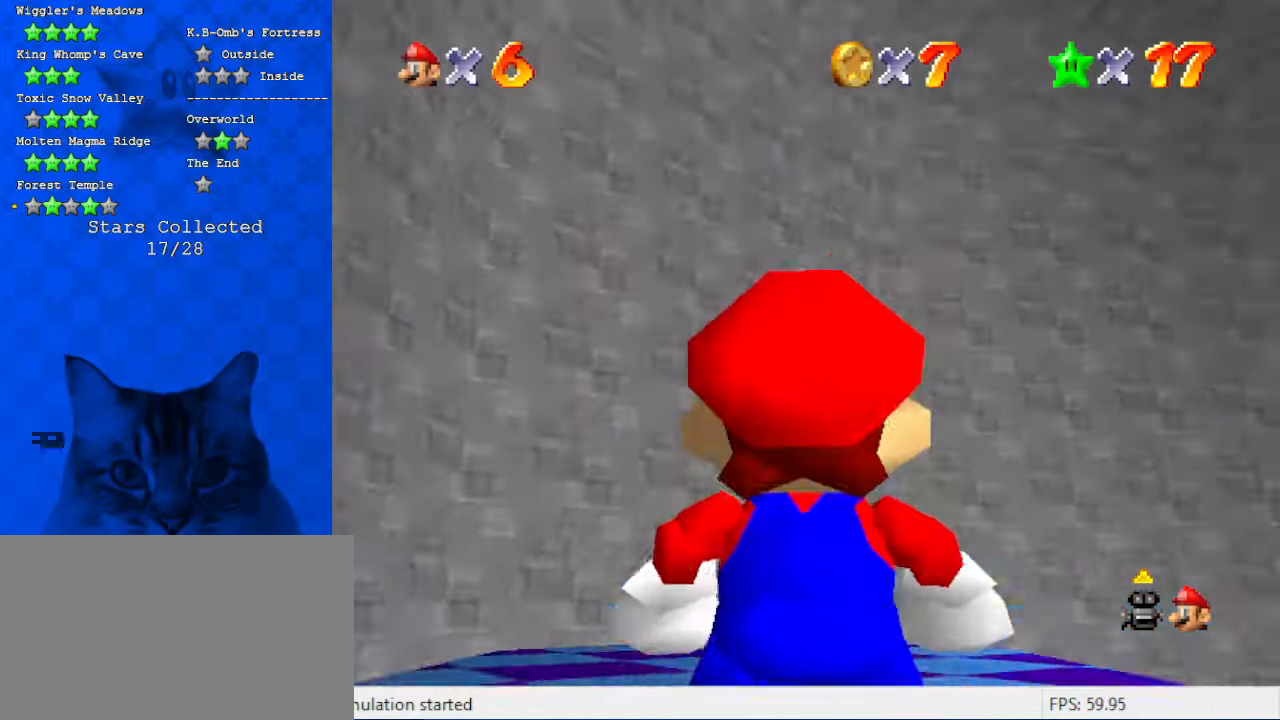
{"keys": [], "events": [[400, "down", "up"]]}
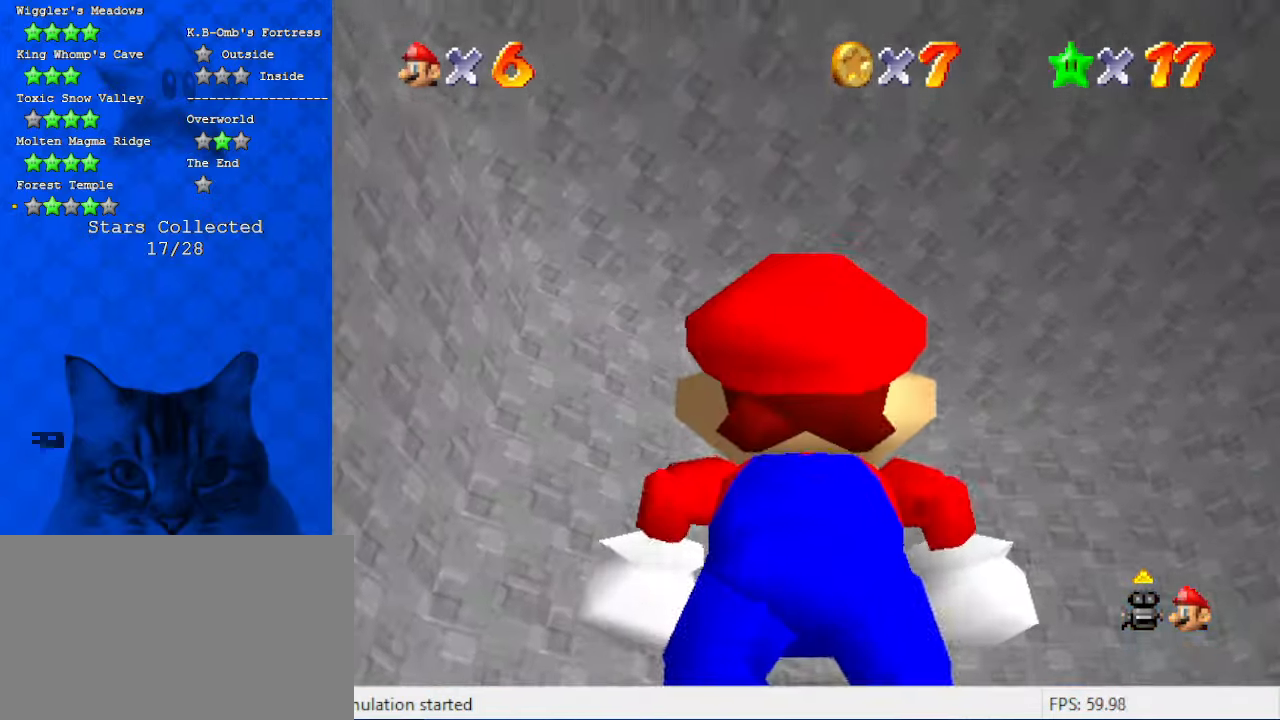
{"keys": ["left"], "events": [[34, "shift", "down"], [200, "up", "down"], [367, "ctrl", "down"], [367, "up", "up"], [434, "shift", "up"], [500, "ctrl", "up"], [500, "left", "down"]]}
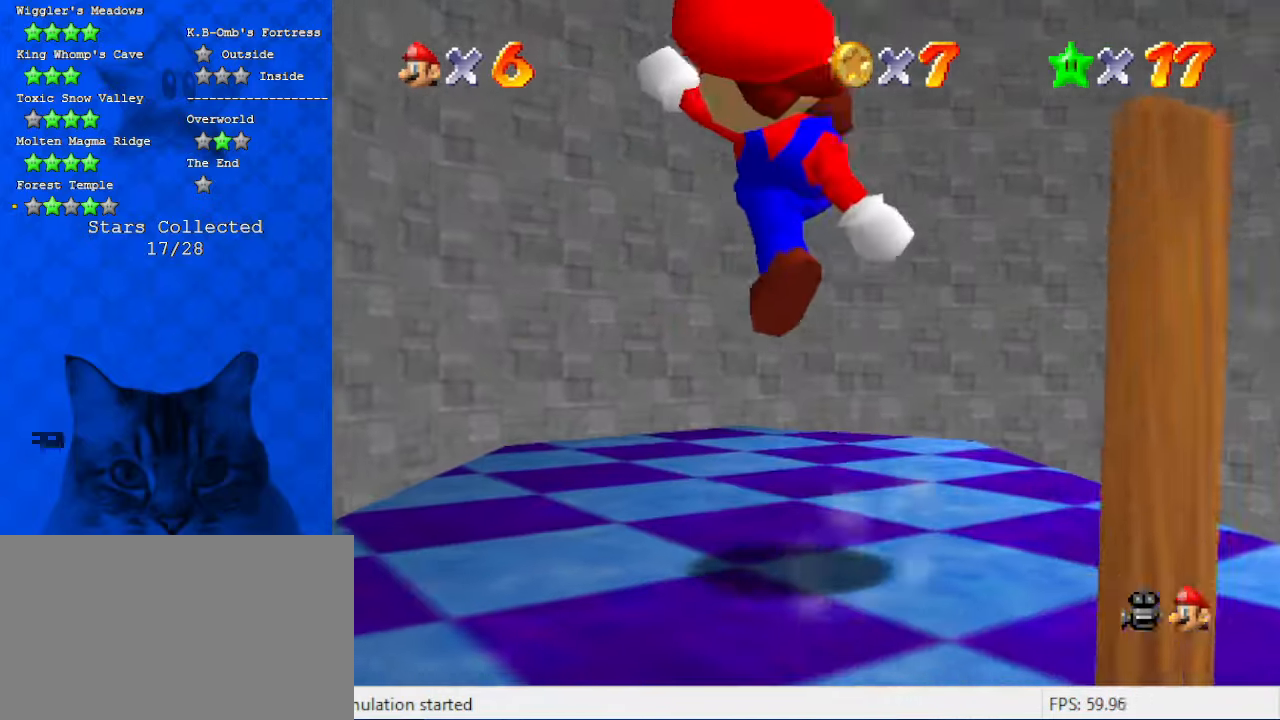
{"keys": ["up"], "events": [[34, "up", "down"], [167, "left", "up"], [267, "shift", "down"], [367, "shift", "up"]]}
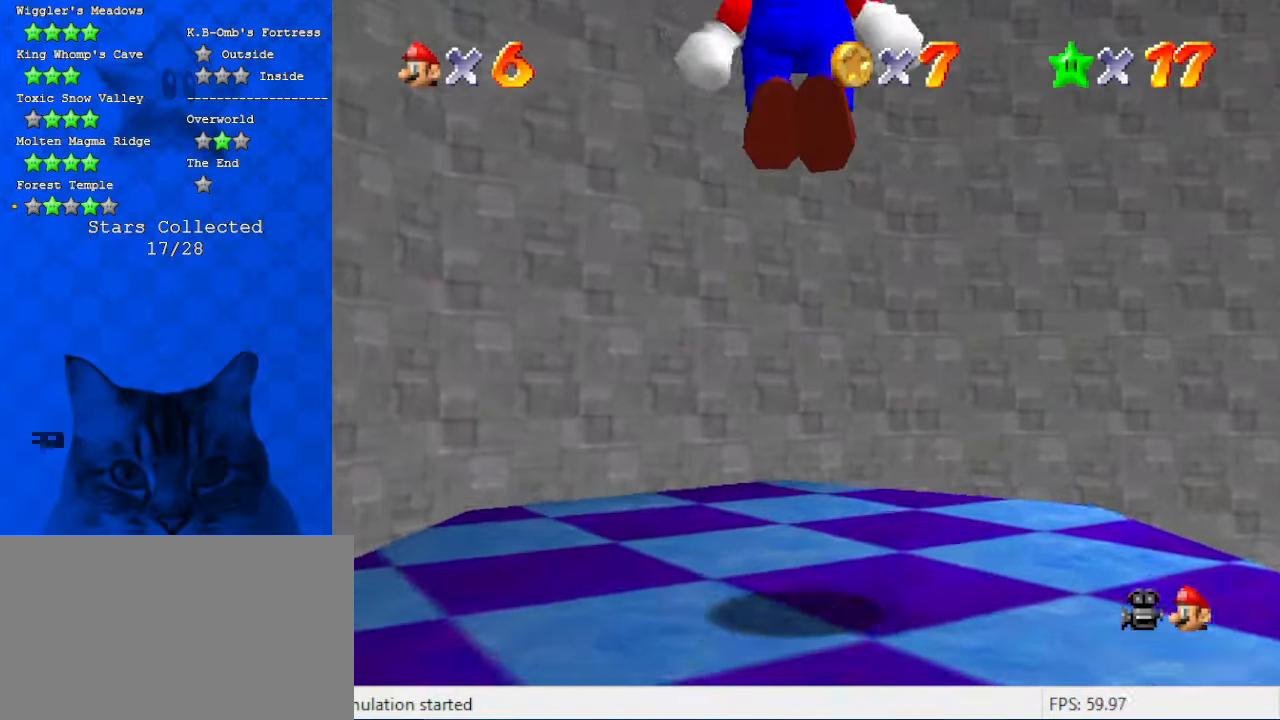
{"keys": ["down", "shift"], "events": [[34, "left", "down"], [134, "left", "up"], [334, "up", "up"], [367, "shift", "down"], [434, "down", "down"]]}
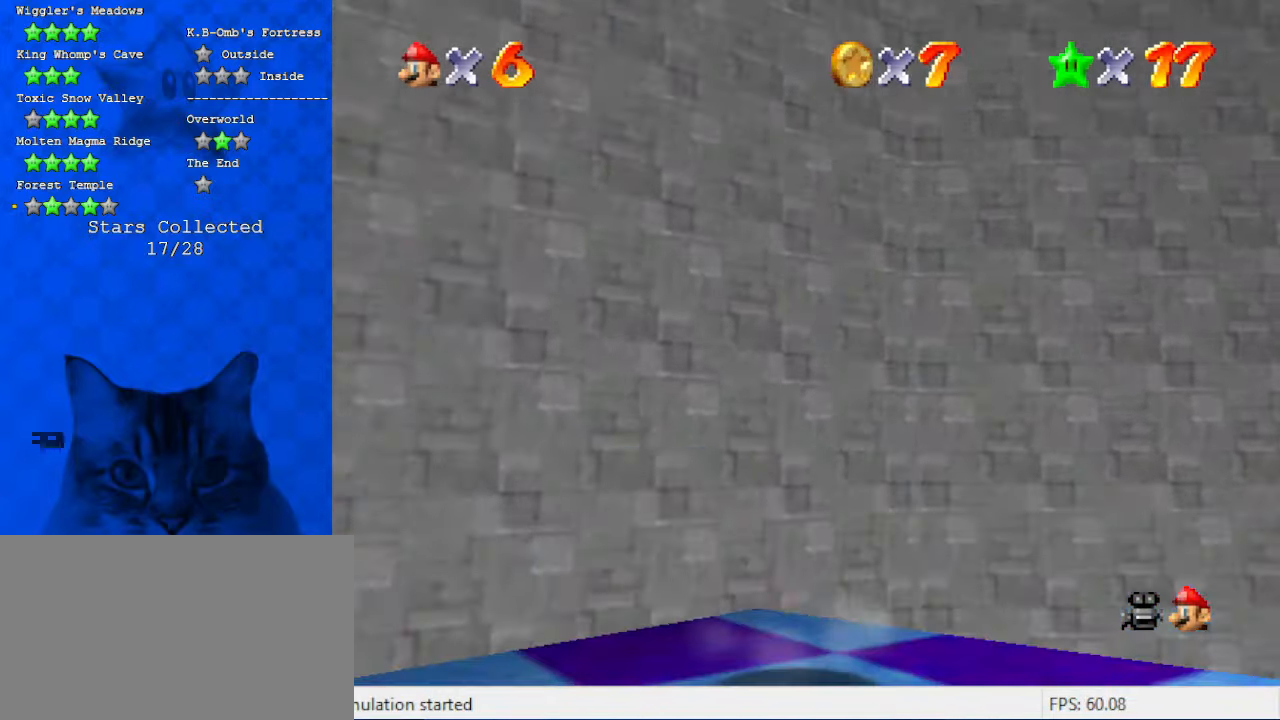
{"keys": ["down", "y"], "events": [[434, "shift", "up"], [467, "y", "down"]]}
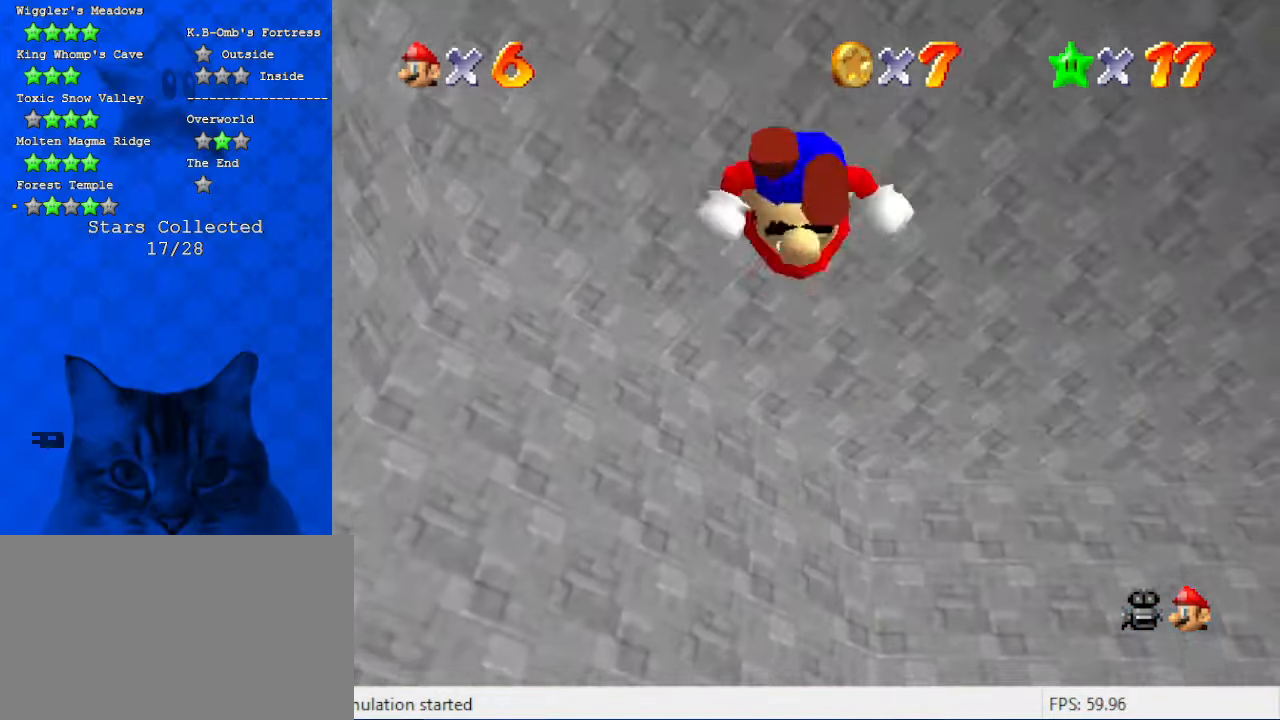
{"keys": ["c", "down", "s"], "events": [[34, "shift", "down"], [267, "y", "up"], [300, "shift", "up"], [434, "c", "down"], [500, "s", "down"]]}
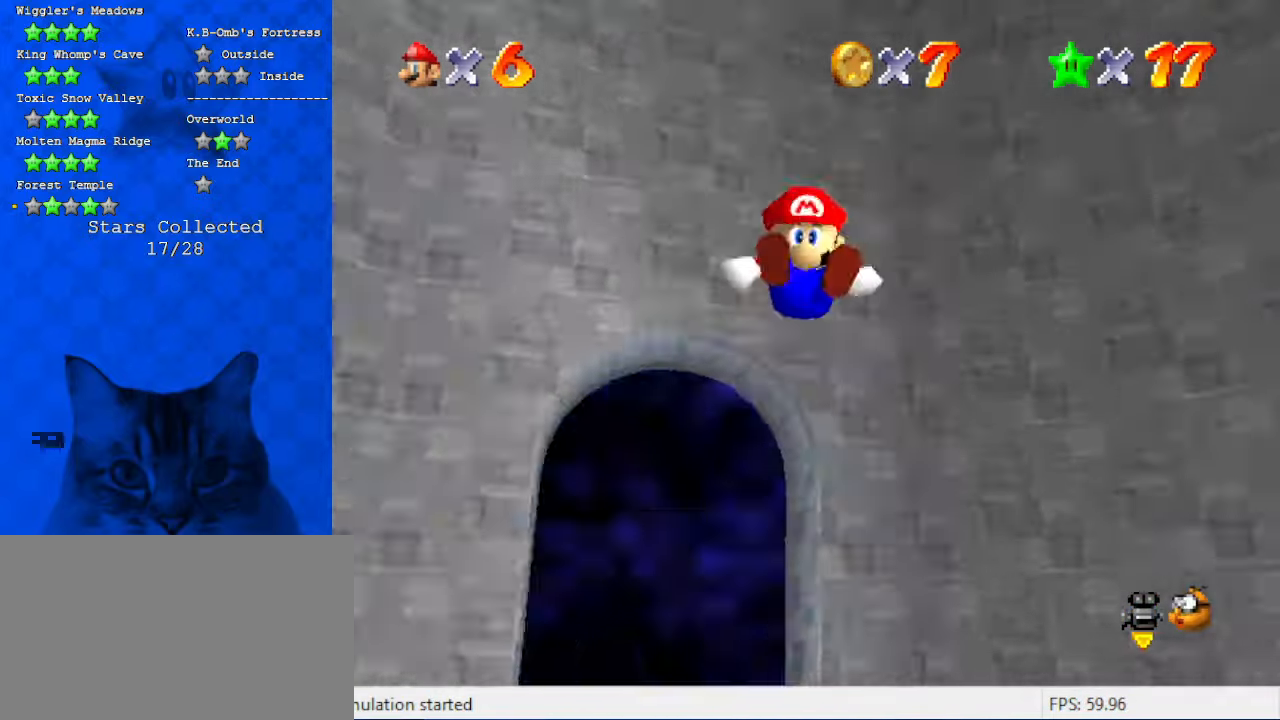
{"keys": [], "events": [[34, "a", "down"], [134, "c", "up"], [167, "a", "up"], [167, "s", "up"], [267, "a", "down"], [267, "s", "down"], [367, "down", "up"], [400, "a", "up"], [400, "s", "up"]]}
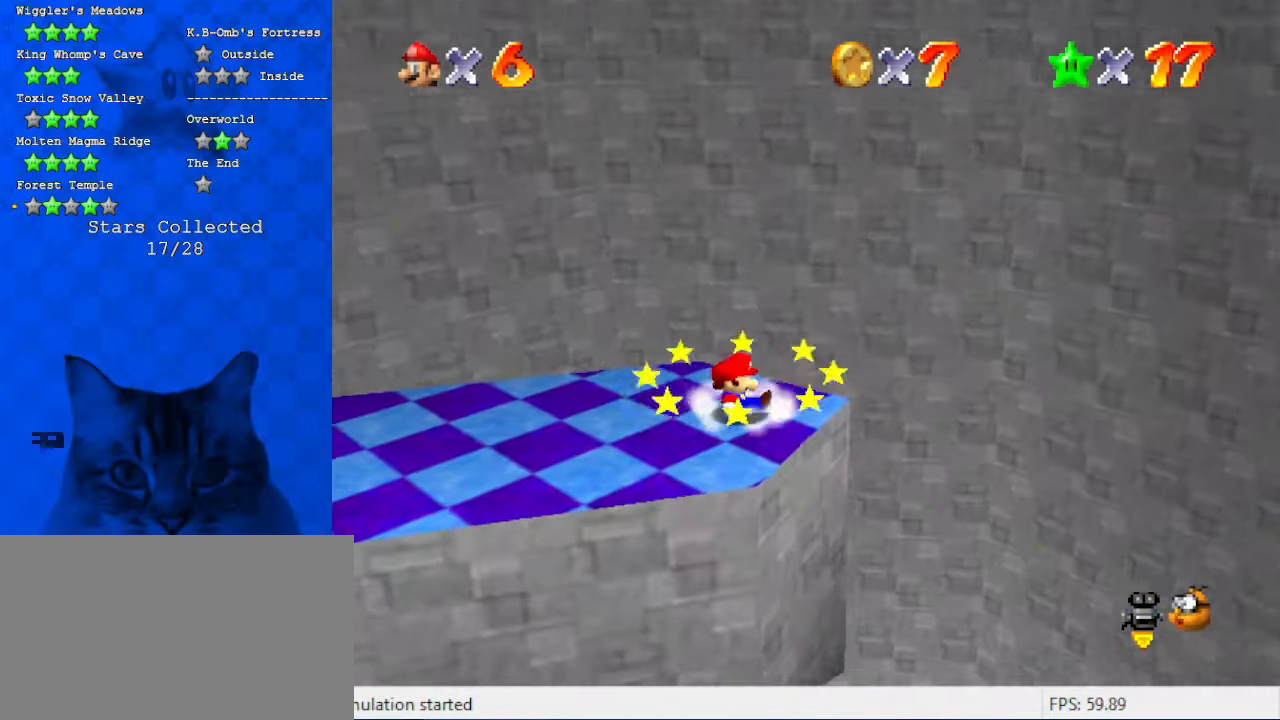
{"keys": ["d", "s"], "events": [[134, "d", "down"], [200, "s", "down"], [234, "right", "down"], [334, "d", "up"], [334, "right", "up"], [334, "s", "up"], [434, "d", "down"], [434, "s", "down"]]}
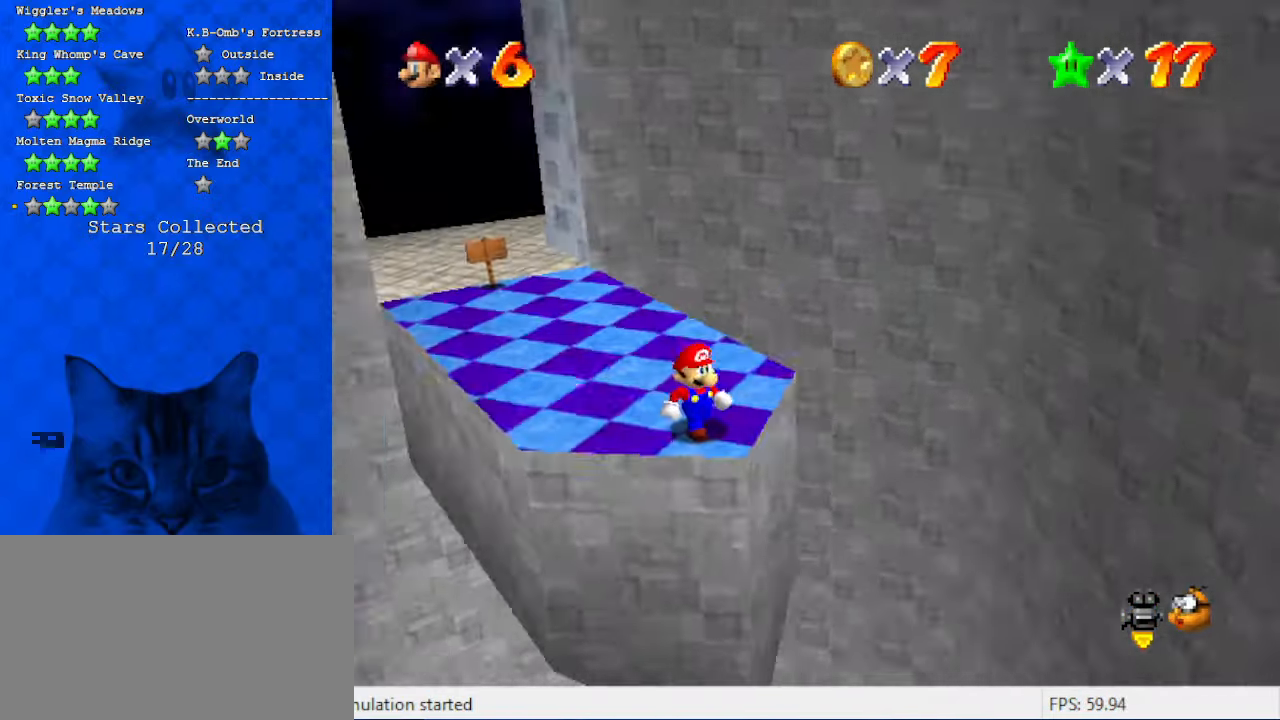
{"keys": [], "events": [[67, "s", "up"], [100, "d", "up"], [267, "d", "down"], [434, "d", "up"]]}
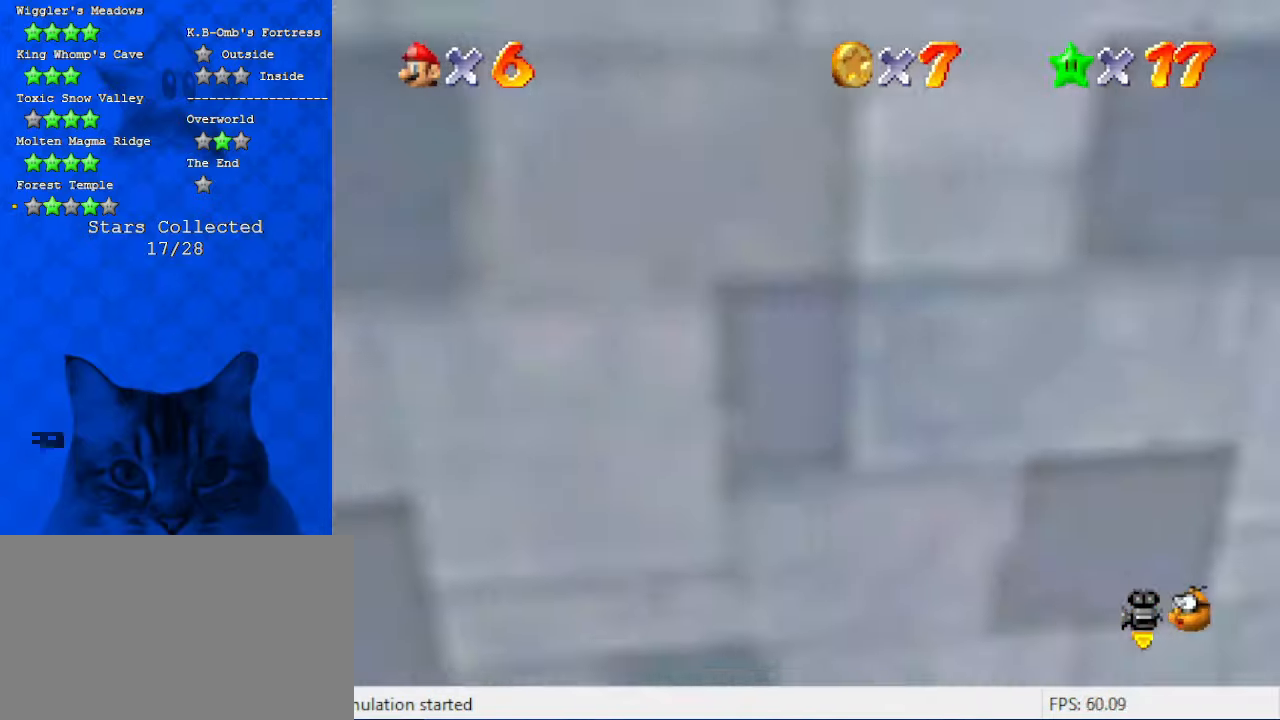
{"keys": ["d"], "events": [[34, "d", "down"], [167, "d", "up"], [234, "d", "down"], [367, "d", "up"], [500, "d", "down"]]}
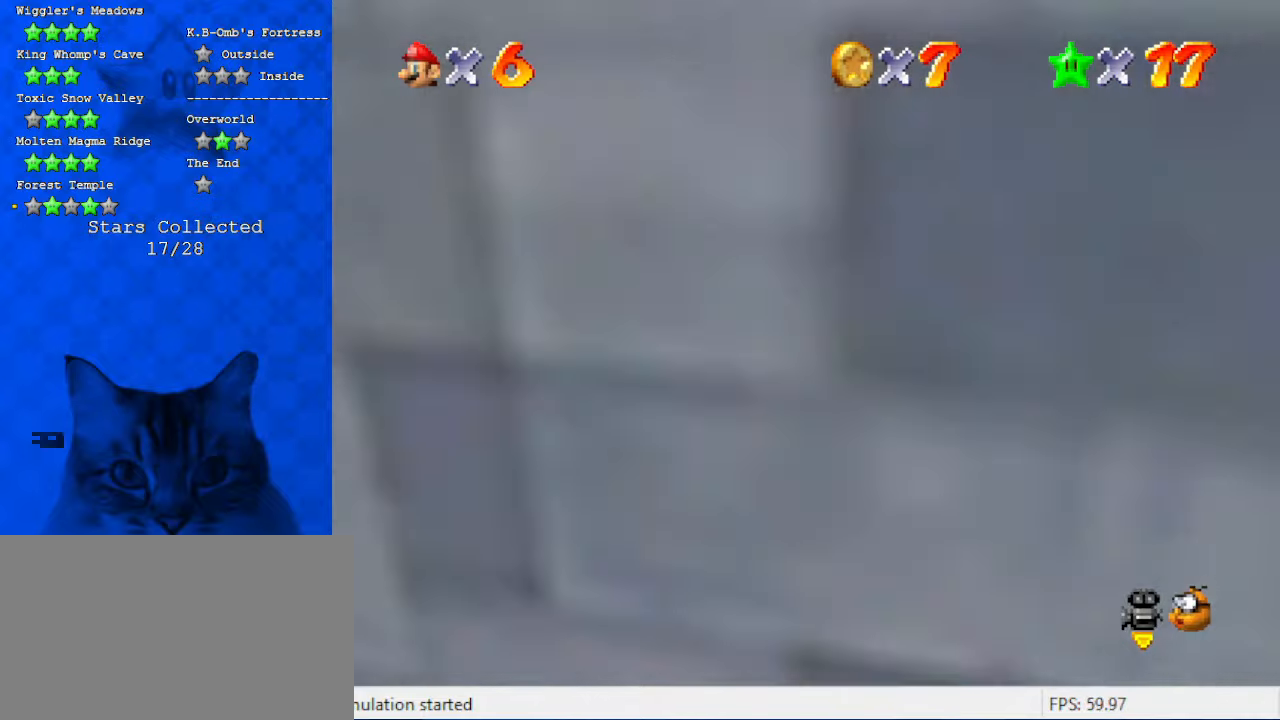
{"keys": [], "events": [[200, "d", "up"]]}
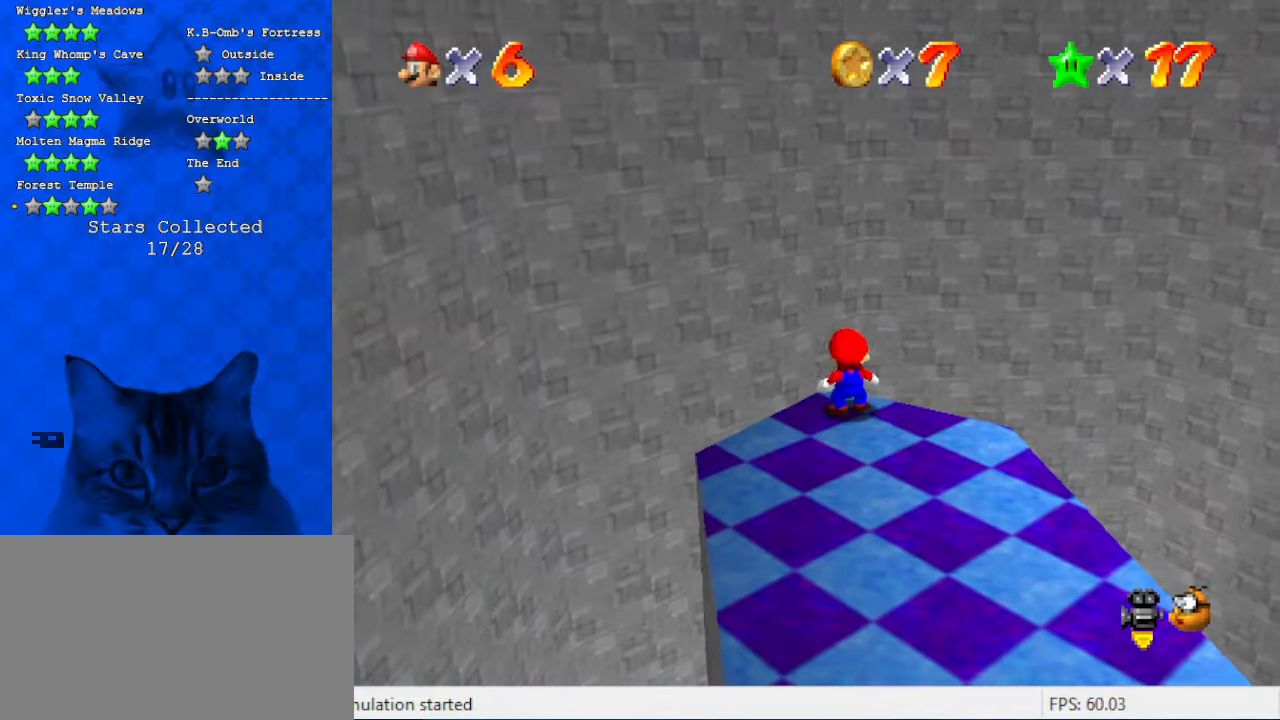
{"keys": [], "events": []}
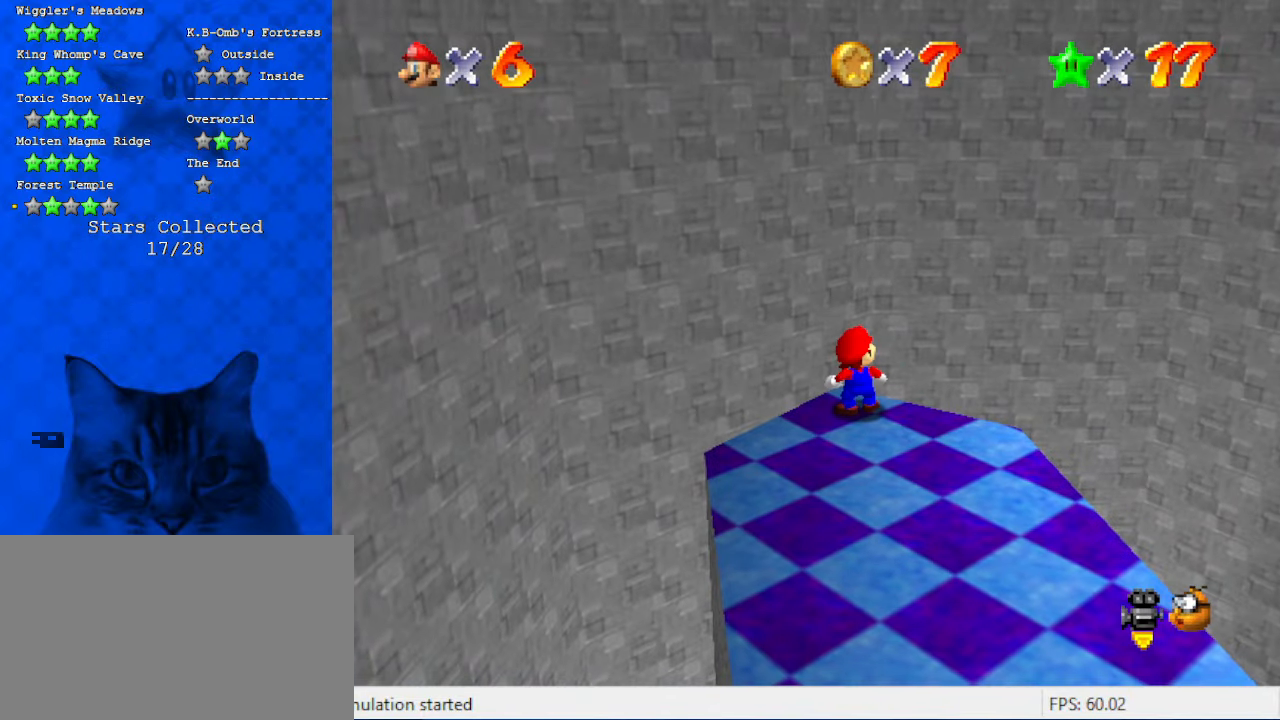
{"keys": [], "events": []}
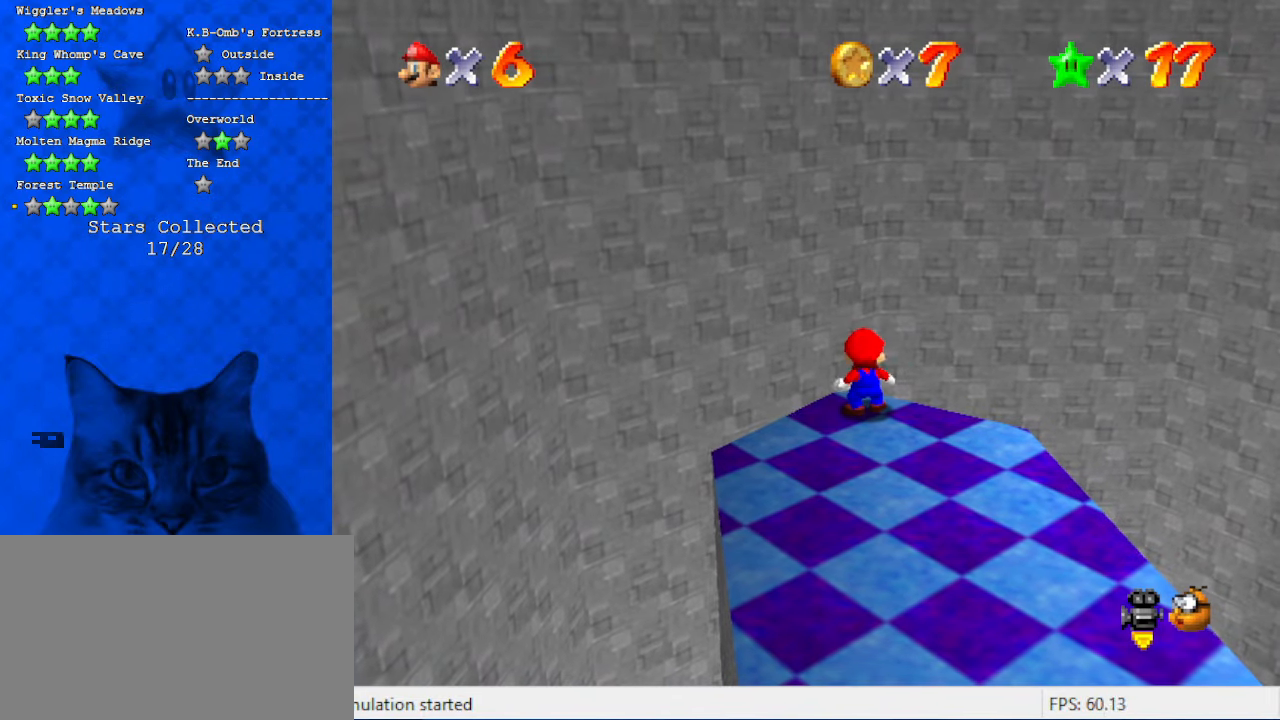
{"keys": ["s"], "events": [[467, "s", "down"]]}